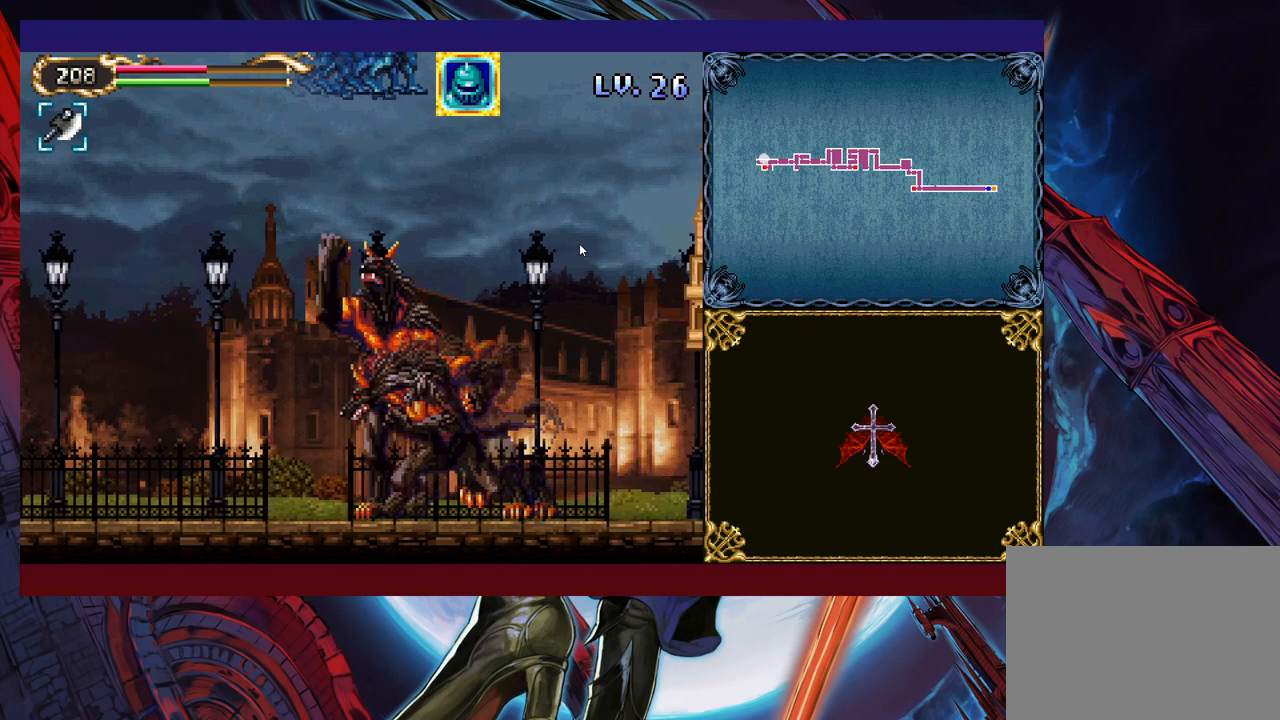
Gameplay with a controller (Xbox layout); each line is a JSON object with the inputs held at the frame after it. "events" lists button and stick changes between this image and that frame as [ms after this image, input, new state], when the widget could be followed in between. Not read: L2 R2 R3 right_stick.
{"buttons": ["X"], "left_stick": "up-left", "events": [[400, "left_stick", "up-left"], [500, "X", "down"]]}
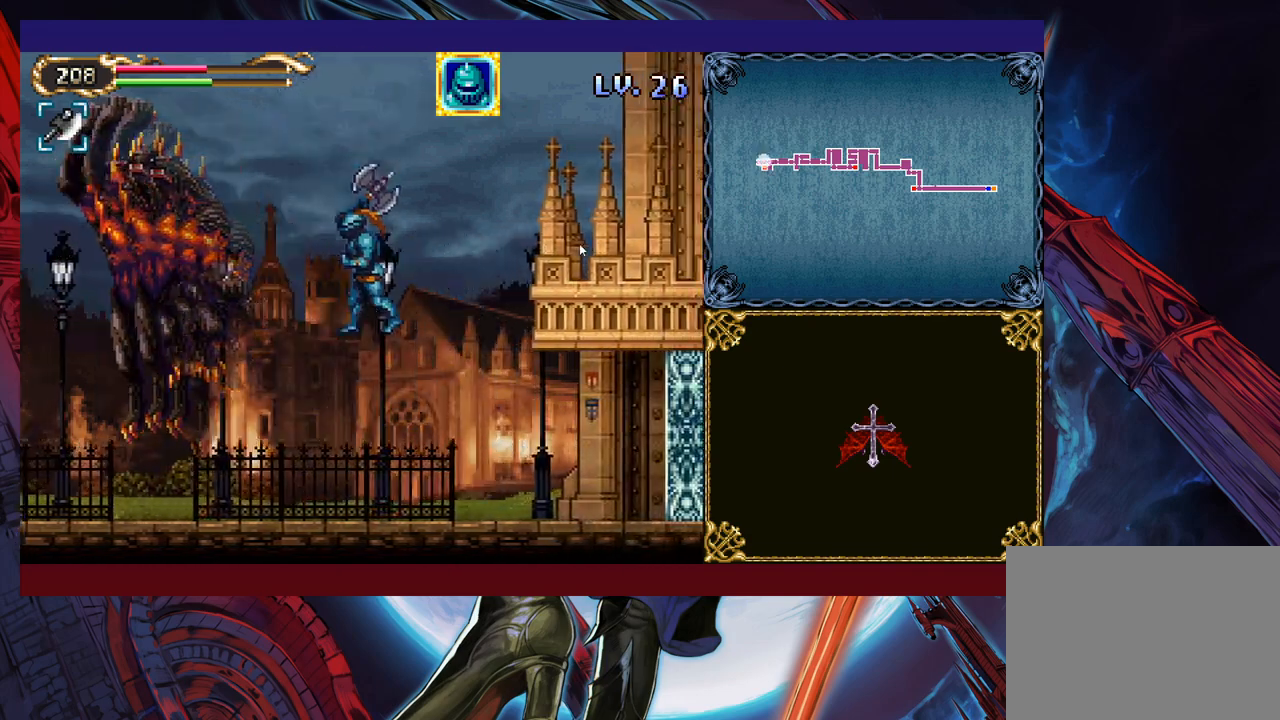
{"buttons": [], "left_stick": "center", "events": [[33, "left_stick", "up"], [100, "X", "up"], [133, "left_stick", "center"], [333, "left_stick", "left"], [350, "B", "down"], [433, "B", "up"], [483, "left_stick", "center"]]}
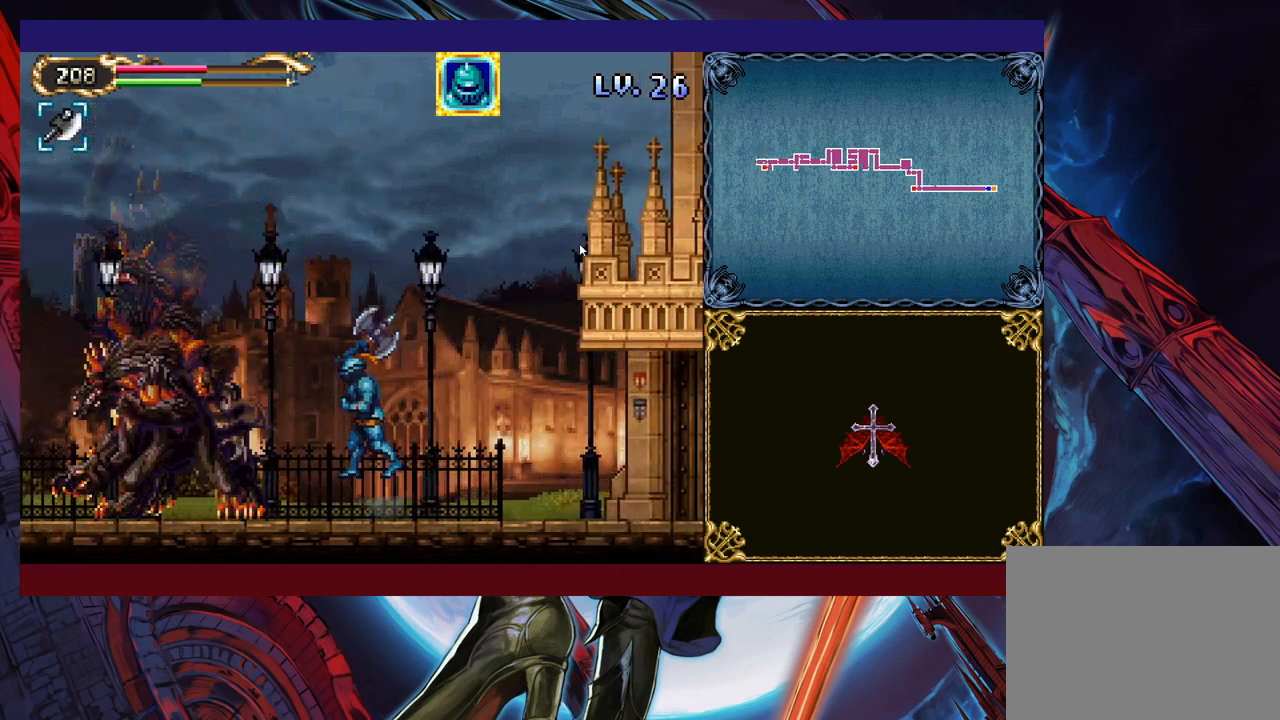
{"buttons": [], "left_stick": "up", "events": [[300, "left_stick", "left"], [450, "left_stick", "up"]]}
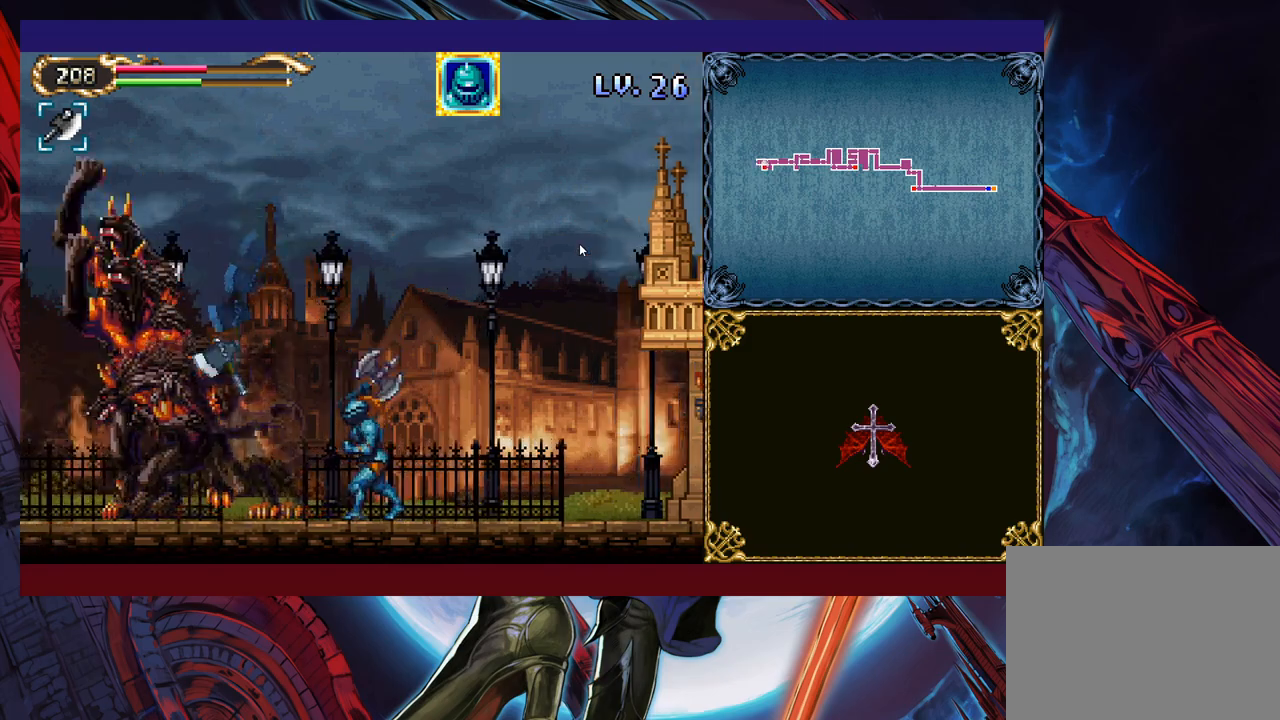
{"buttons": [], "left_stick": "up-left", "events": [[250, "left_stick", "up-left"]]}
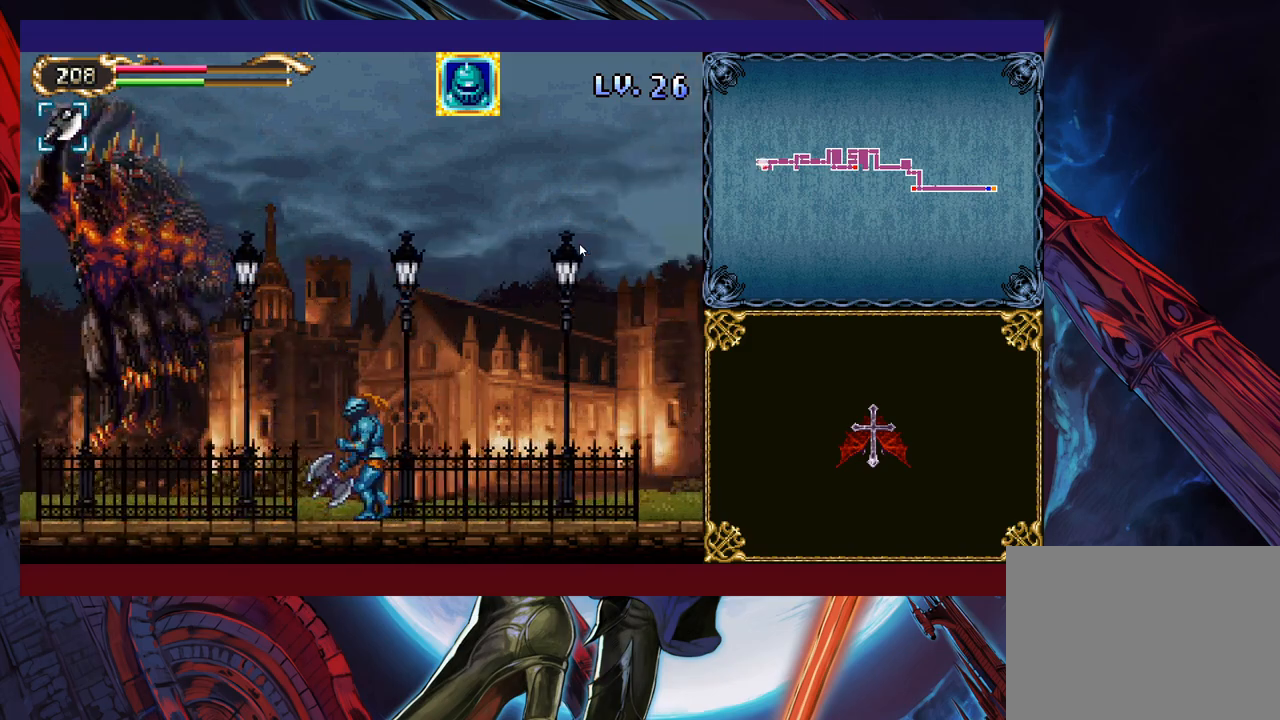
{"buttons": [], "left_stick": "up", "events": [[233, "B", "down"], [300, "B", "up"], [350, "X", "down"], [433, "left_stick", "up"], [483, "X", "up"]]}
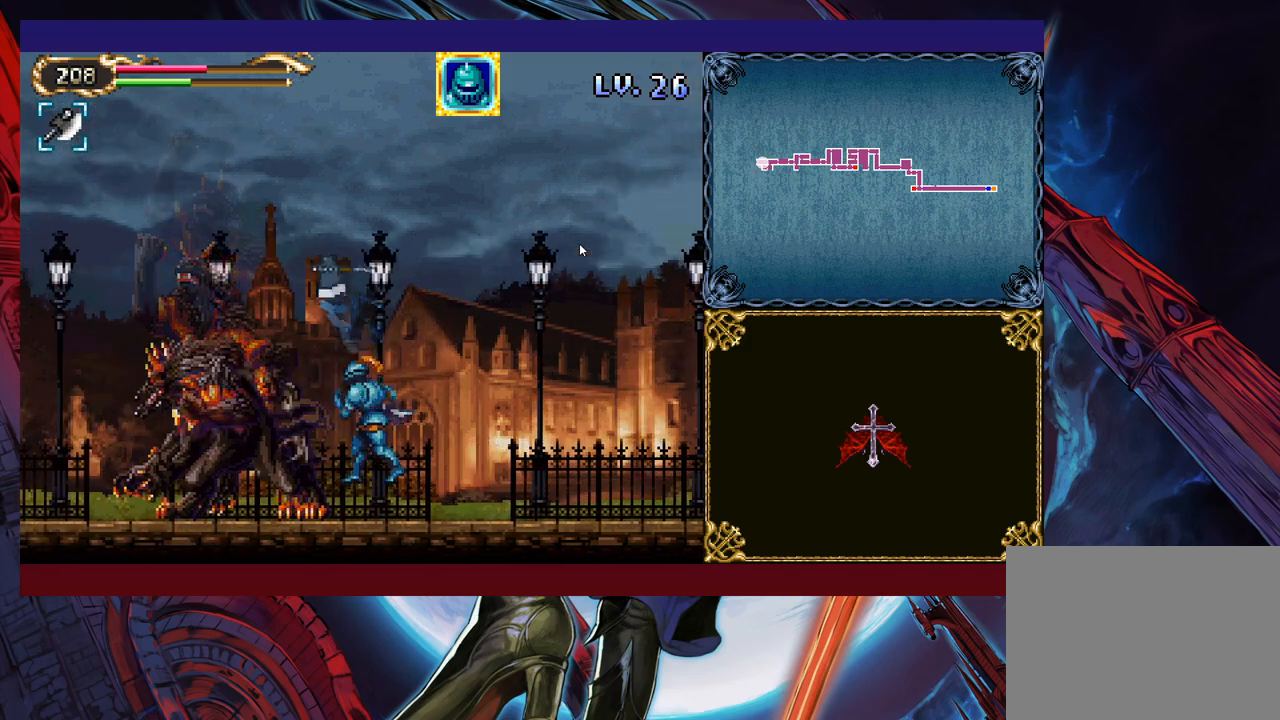
{"buttons": [], "left_stick": "up", "events": [[250, "left_stick", "up-left"], [350, "left_stick", "up"]]}
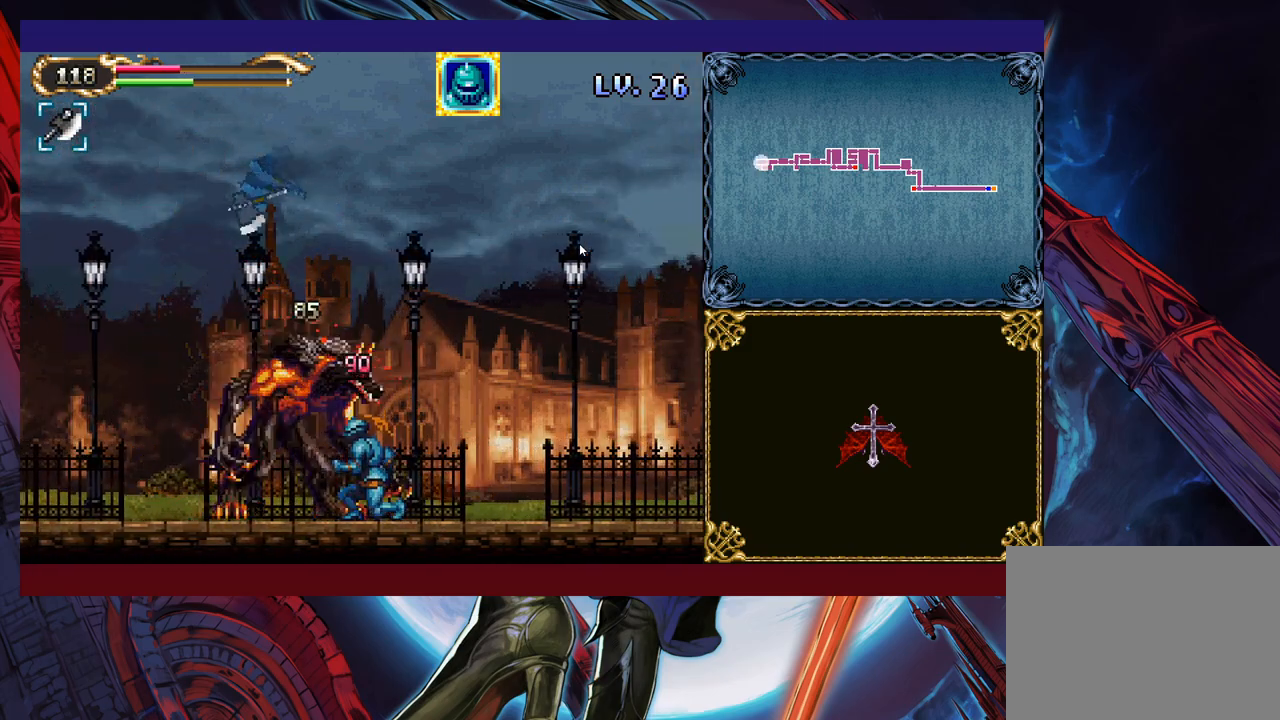
{"buttons": [], "left_stick": "right", "events": [[250, "left_stick", "right"]]}
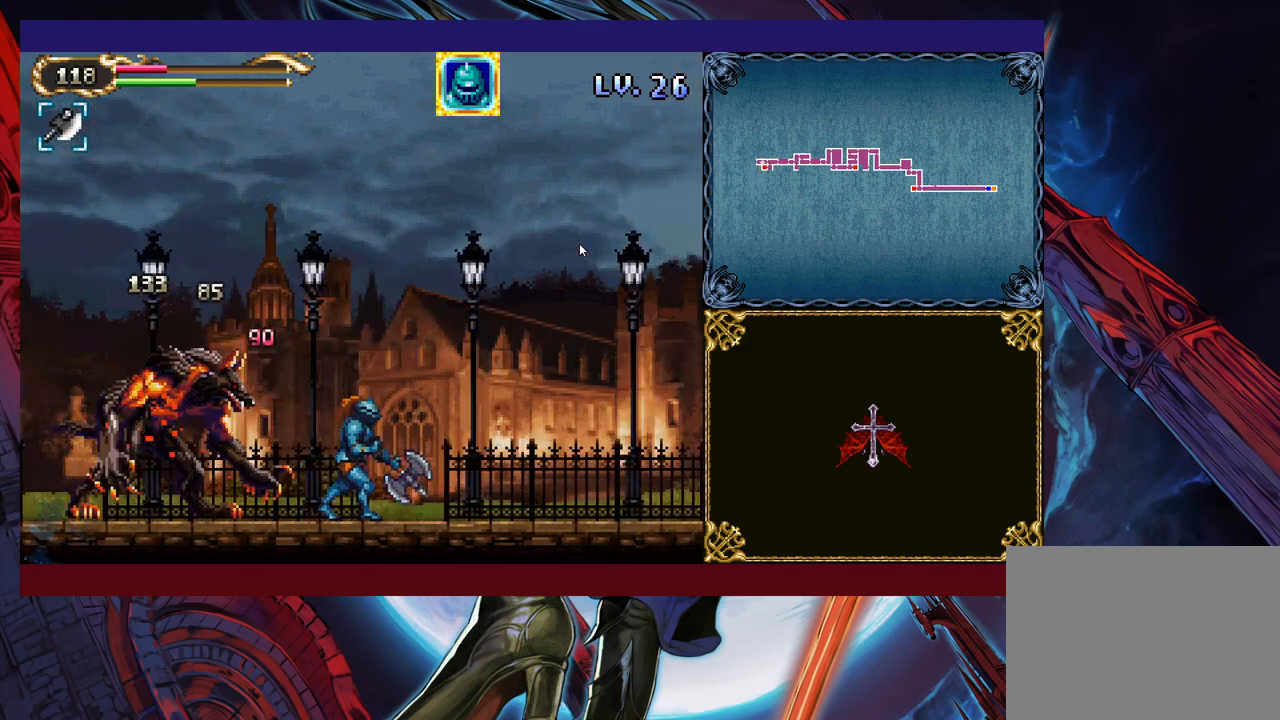
{"buttons": [], "left_stick": "right", "events": [[100, "B", "down"], [100, "left_stick", "up"], [183, "B", "up"], [233, "X", "down"], [333, "left_stick", "right"], [350, "X", "up"]]}
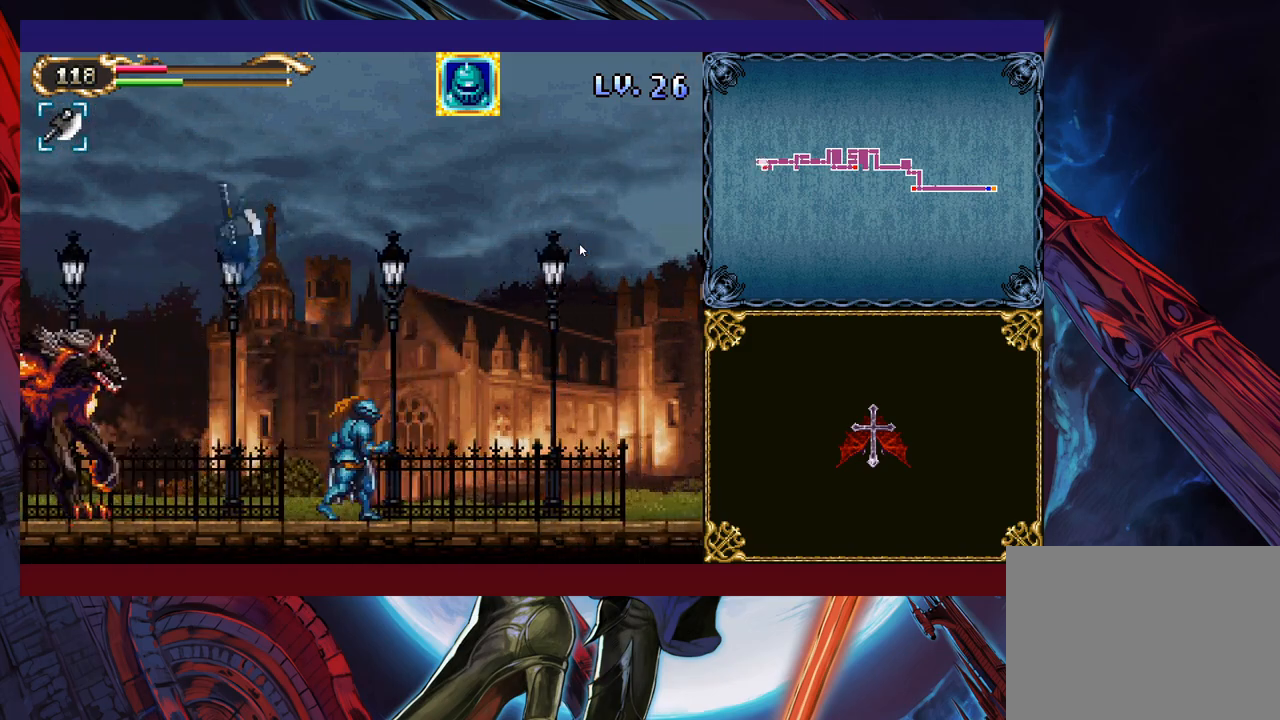
{"buttons": [], "left_stick": "left", "events": [[200, "left_stick", "left"]]}
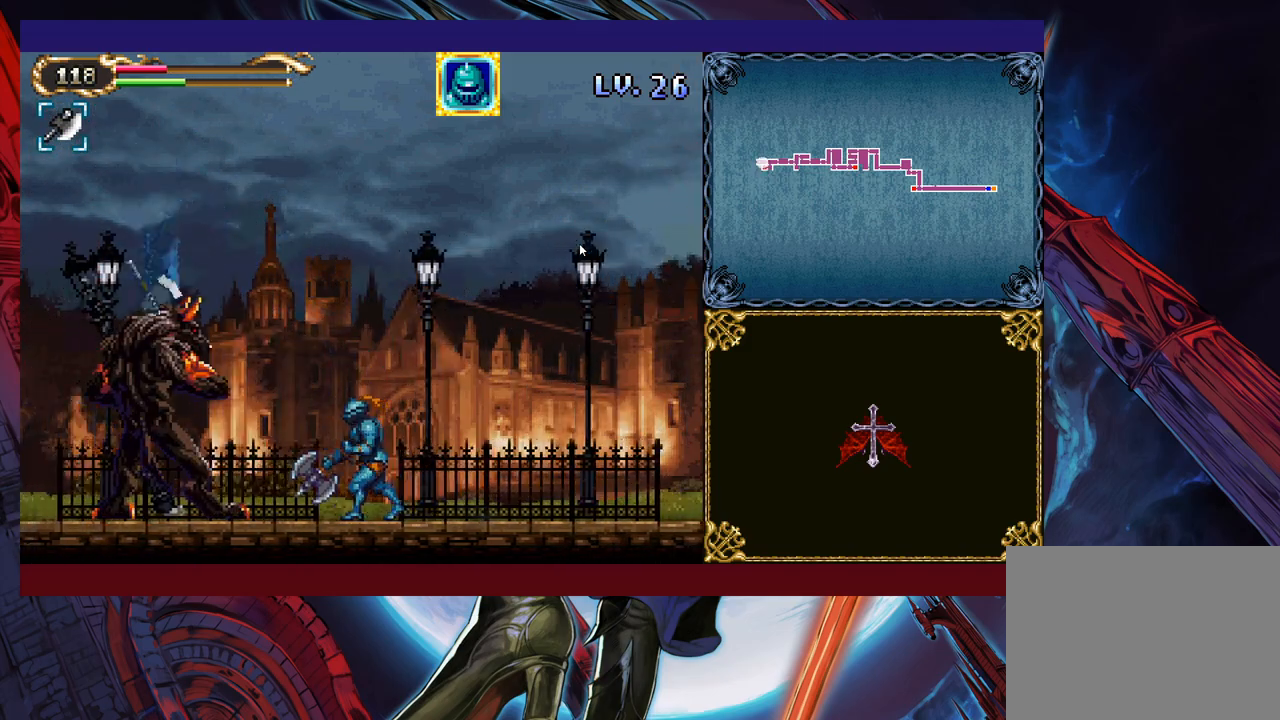
{"buttons": [], "left_stick": "up", "events": [[217, "left_stick", "up"]]}
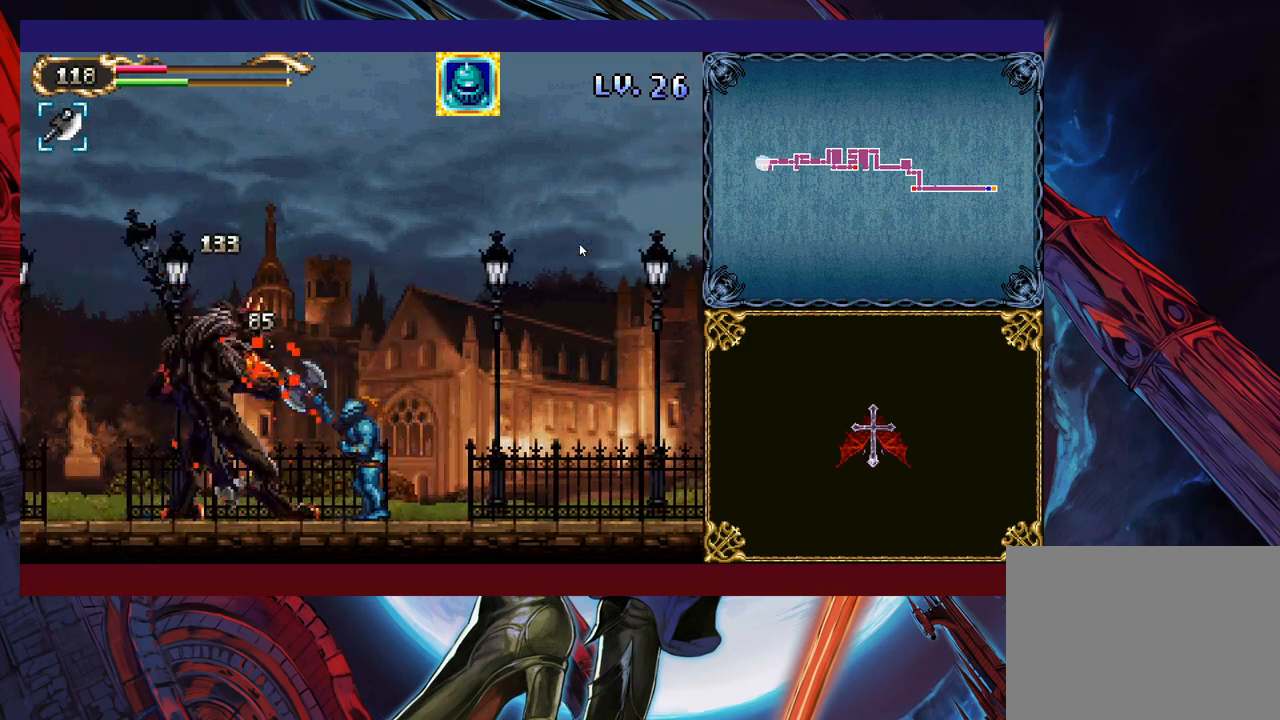
{"buttons": [], "left_stick": "right", "events": [[133, "left_stick", "right"], [433, "B", "down"], [500, "B", "up"]]}
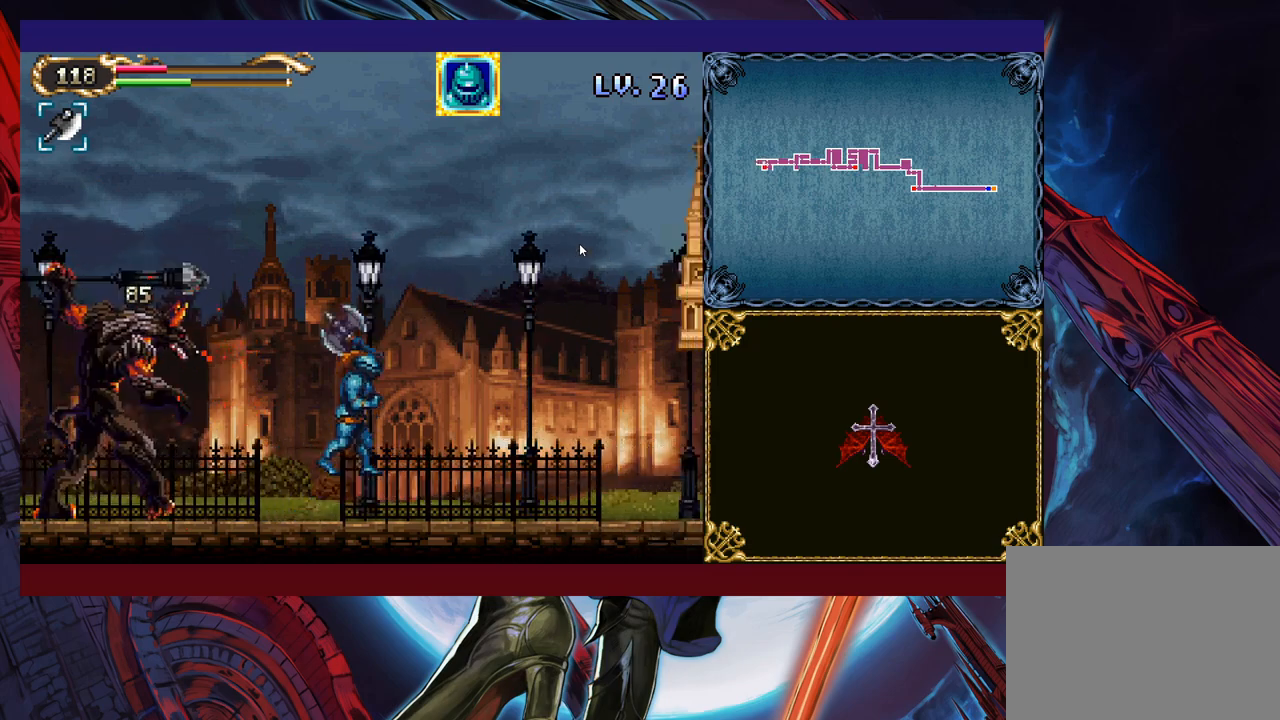
{"buttons": [], "left_stick": "up-right", "events": [[33, "Y", "down"], [83, "Y", "up"], [133, "Y", "down"], [200, "Y", "up"], [233, "left_stick", "up-right"], [250, "Y", "down"], [300, "Y", "up"], [350, "Y", "down"], [450, "Y", "up"]]}
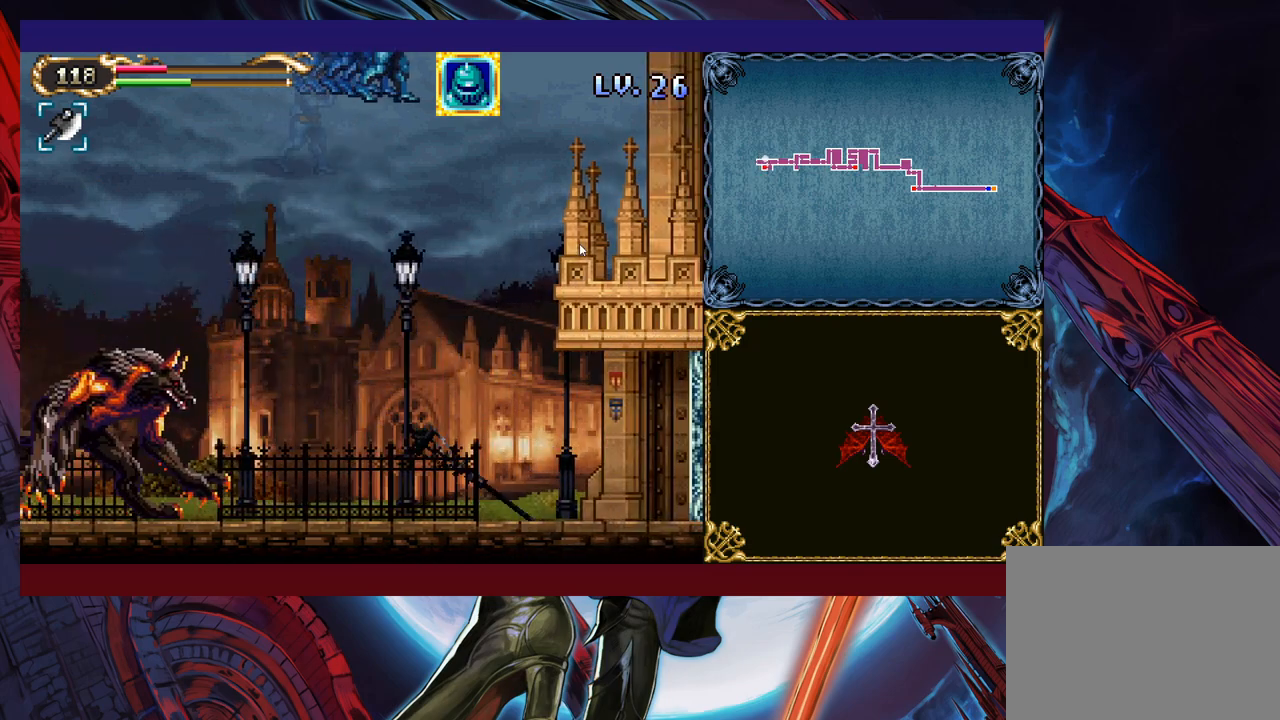
{"buttons": ["X"], "left_stick": "up-left", "events": [[250, "left_stick", "up-left"], [450, "X", "down"]]}
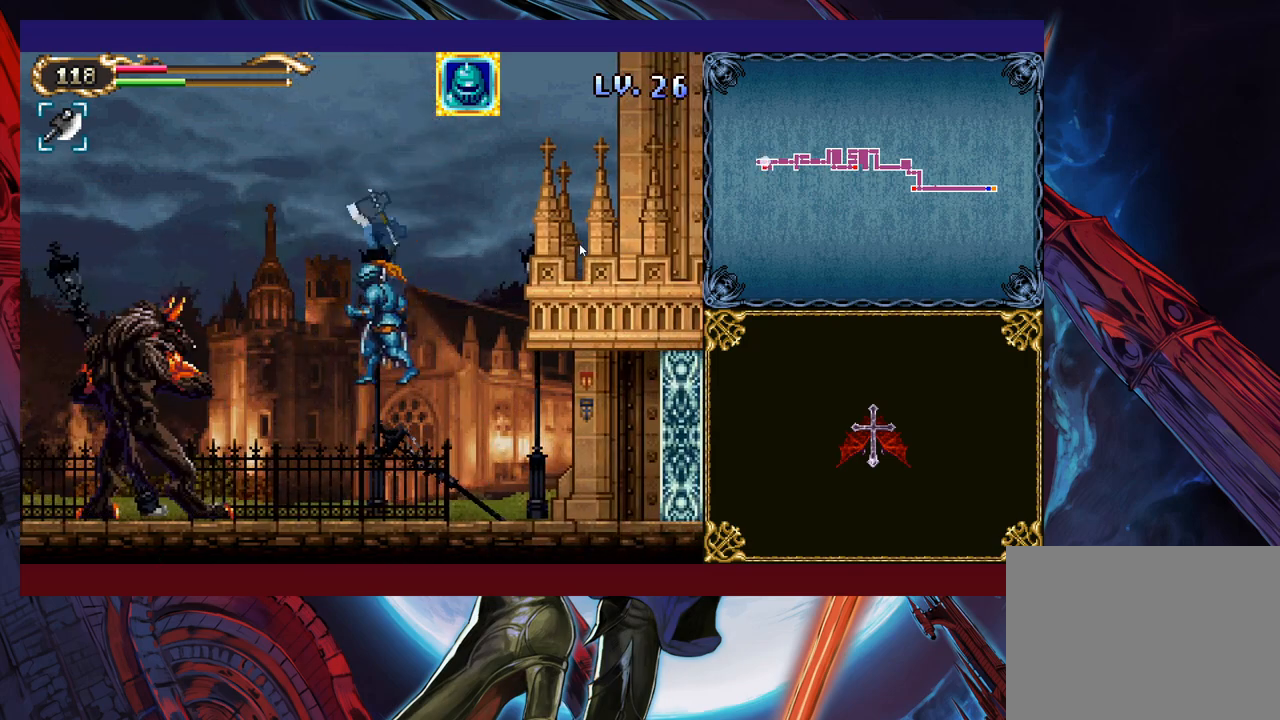
{"buttons": [], "left_stick": "up-right", "events": [[100, "X", "up"], [133, "left_stick", "center"], [250, "left_stick", "right"], [400, "B", "down"], [400, "left_stick", "up-right"], [483, "B", "up"]]}
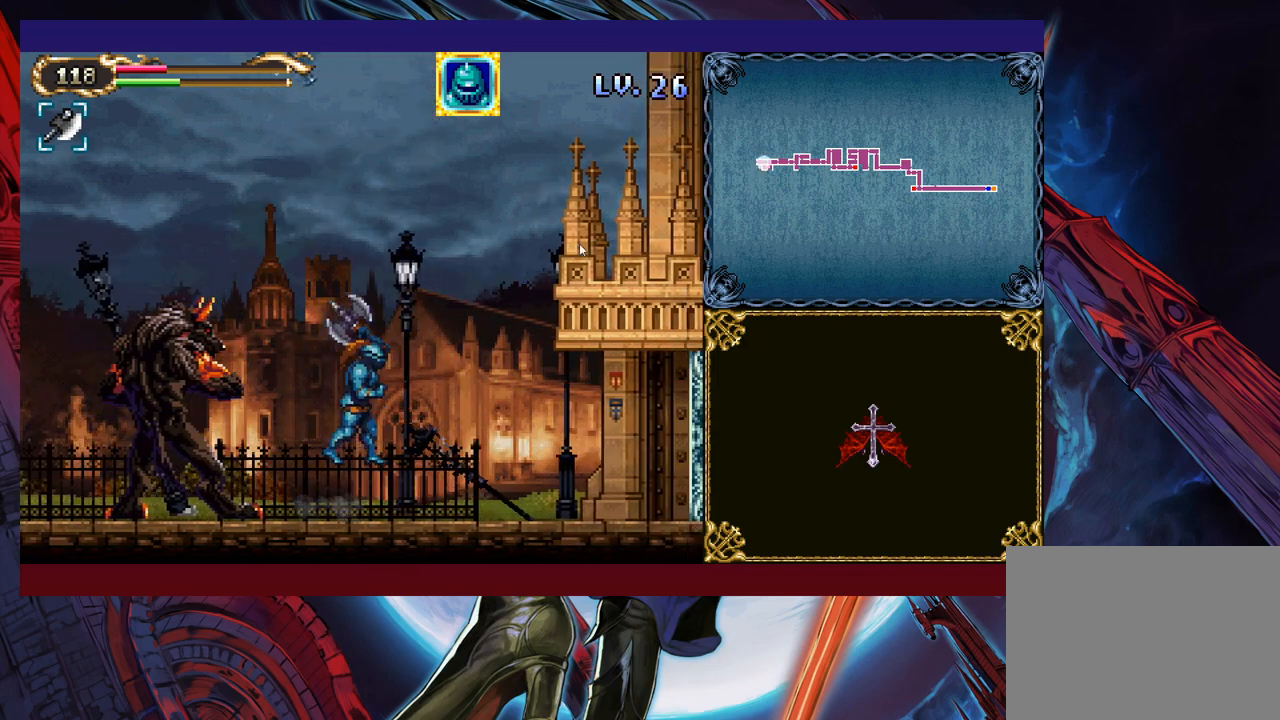
{"buttons": ["Y"], "left_stick": "up-left", "events": [[133, "Y", "down"], [183, "left_stick", "up"], [200, "Y", "up"], [250, "Y", "down"], [300, "Y", "up"], [350, "Y", "down"], [350, "left_stick", "up-left"], [433, "Y", "up"], [450, "Y", "down"]]}
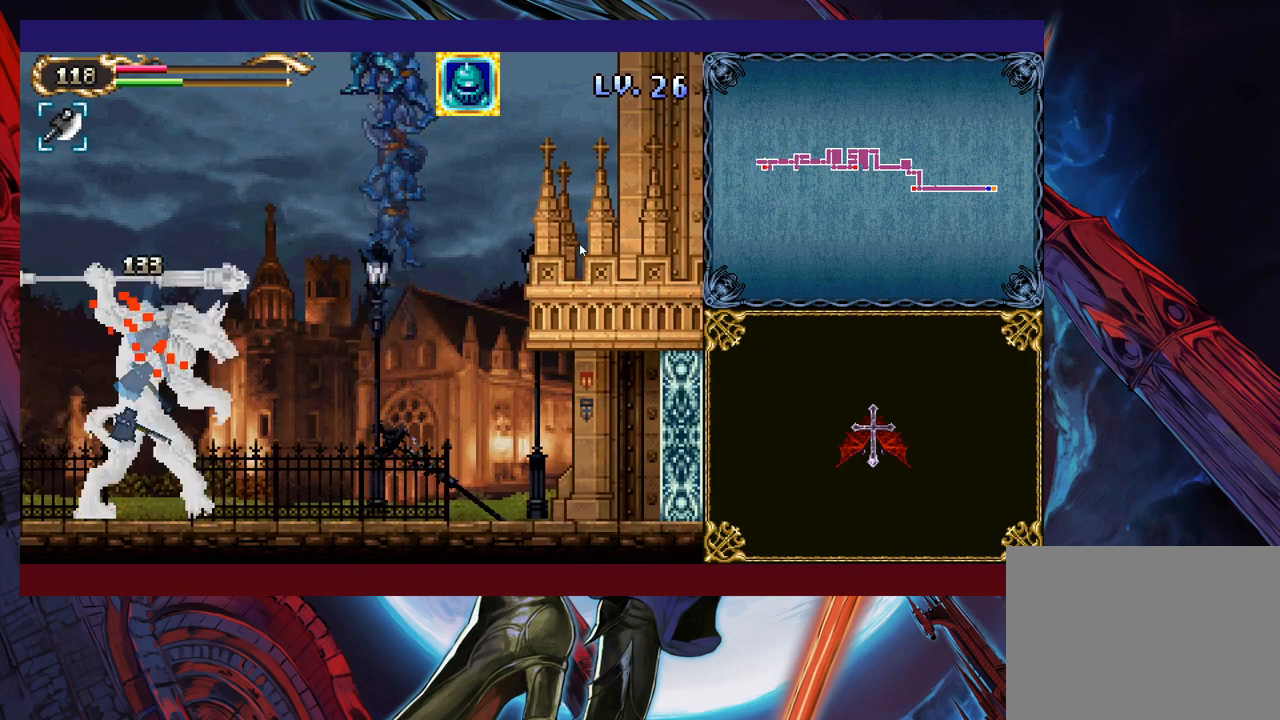
{"buttons": ["Y"], "left_stick": "up-left", "events": [[33, "Y", "up"], [83, "Y", "down"], [150, "Y", "up"], [200, "Y", "down"], [300, "Y", "up"], [350, "Y", "down"], [450, "Y", "up"], [500, "Y", "down"]]}
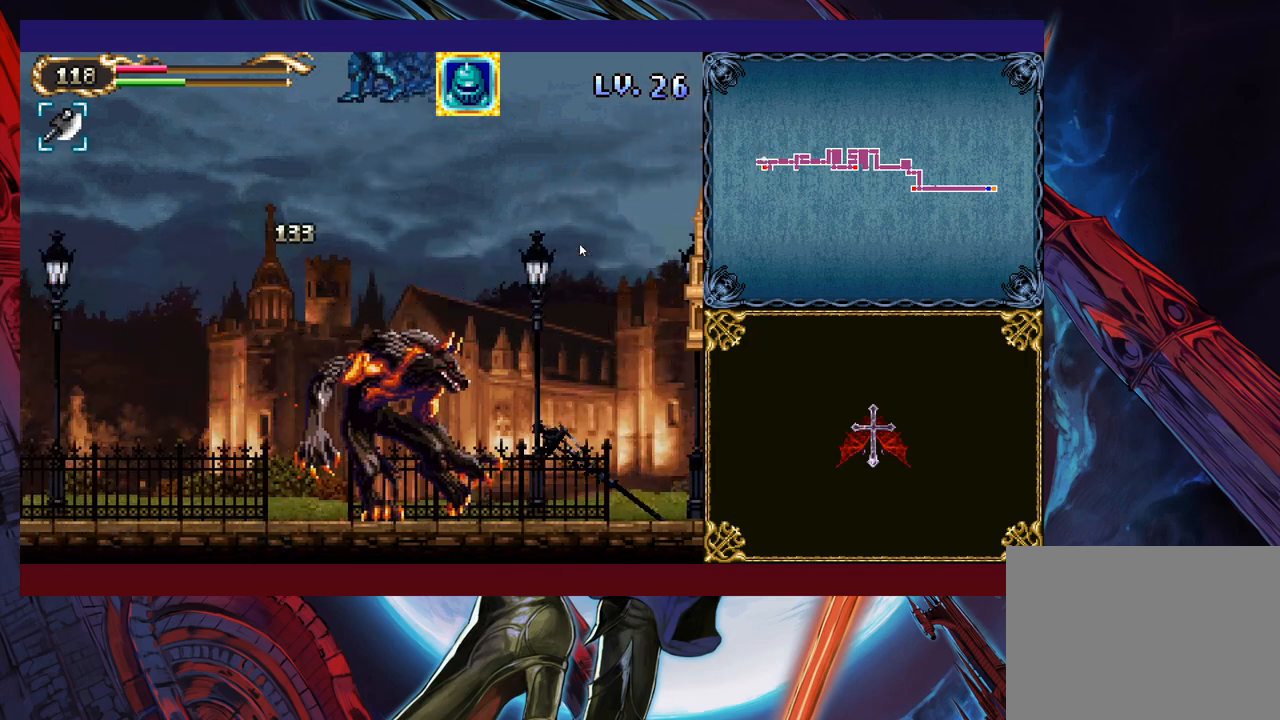
{"buttons": [], "left_stick": "left", "events": [[83, "Y", "up"], [133, "Y", "down"], [183, "Y", "up"], [250, "Y", "down"], [250, "left_stick", "left"], [333, "Y", "up"]]}
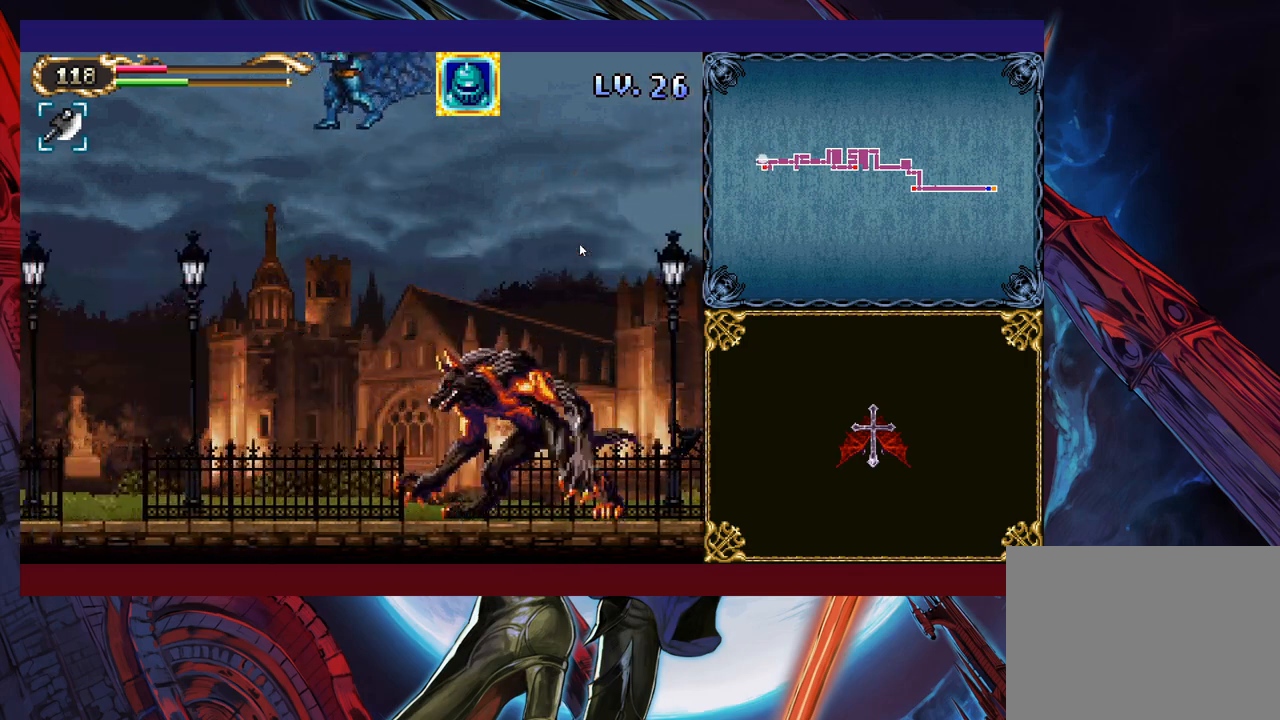
{"buttons": [], "left_stick": "up-right", "events": [[433, "B", "down"], [433, "left_stick", "up-right"], [500, "B", "up"]]}
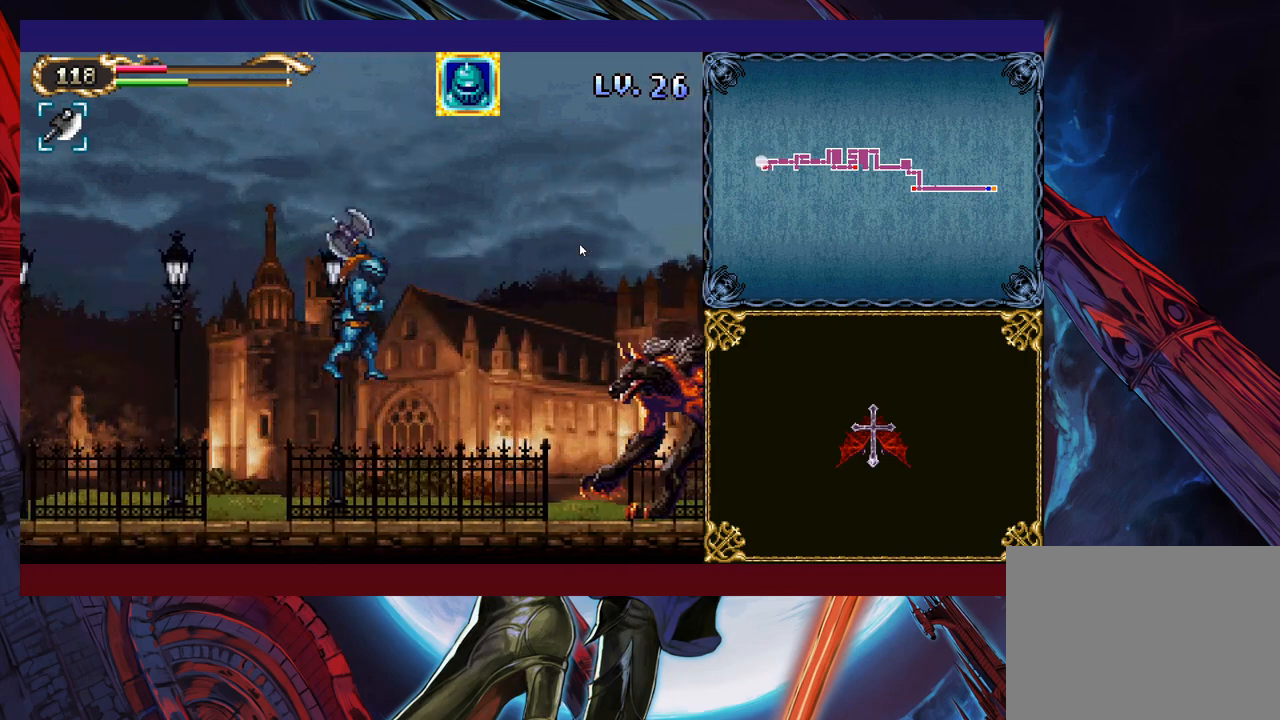
{"buttons": [], "left_stick": "left", "events": [[100, "X", "down"], [233, "X", "up"], [300, "left_stick", "left"]]}
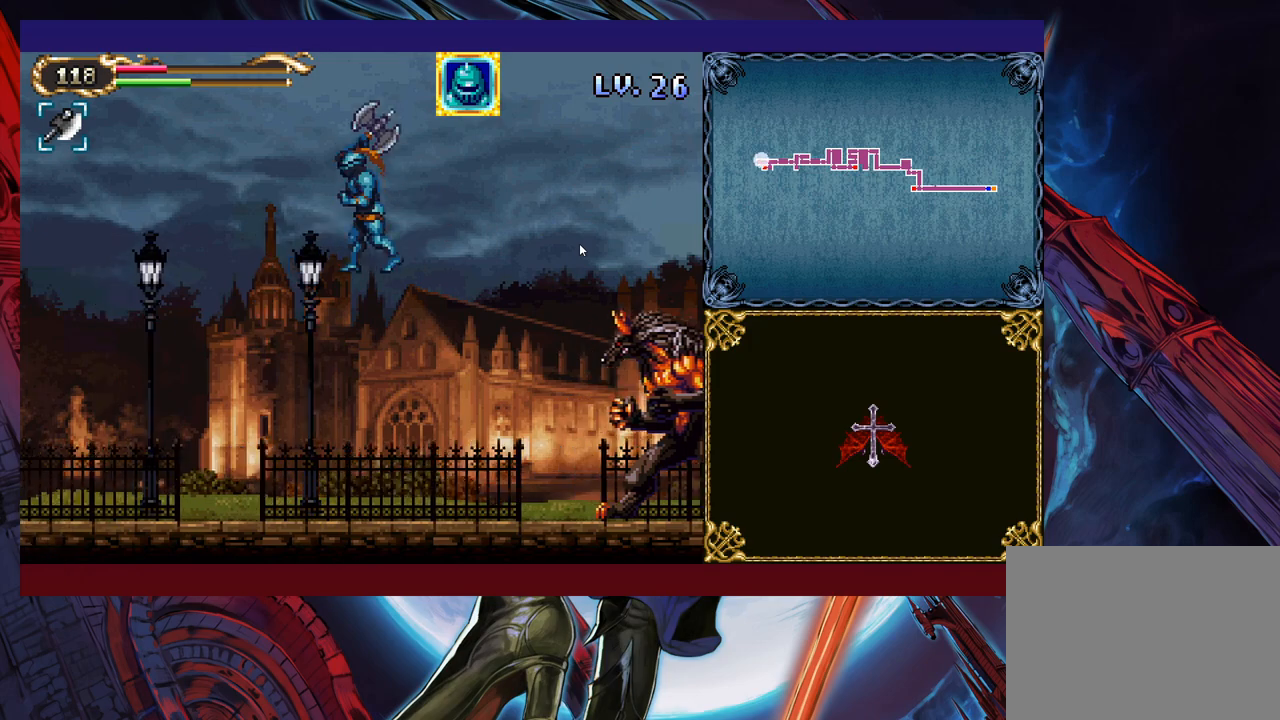
{"buttons": [], "left_stick": "right", "events": [[133, "left_stick", "right"], [250, "left_stick", "center"], [433, "left_stick", "right"]]}
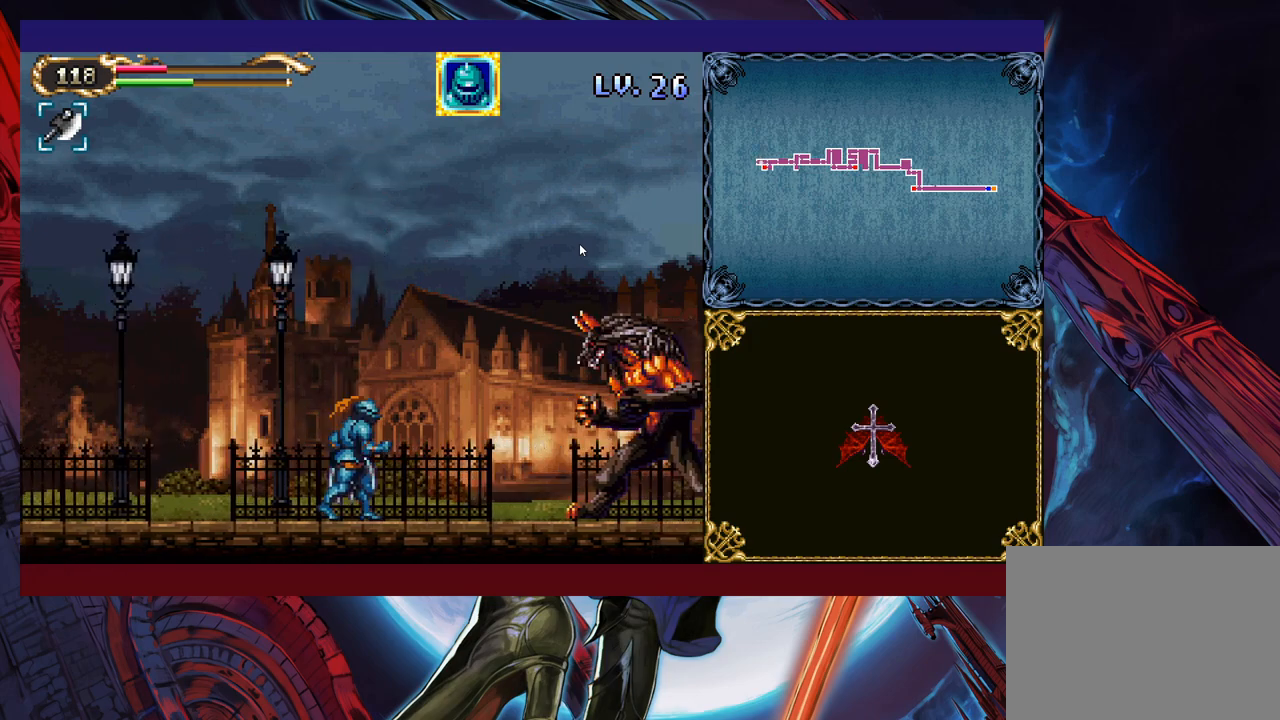
{"buttons": [], "left_stick": "center", "events": [[50, "left_stick", "up-right"], [100, "X", "down"], [150, "left_stick", "up"], [250, "X", "up"], [300, "left_stick", "center"]]}
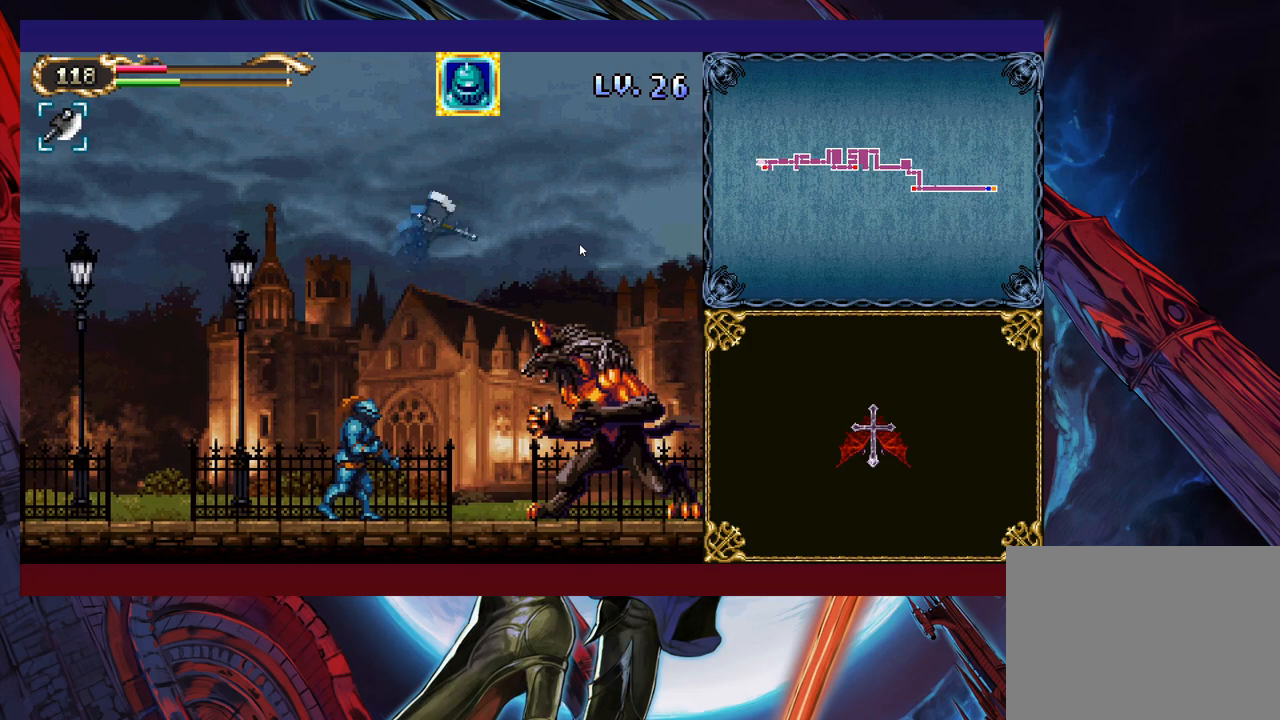
{"buttons": [], "left_stick": "right", "events": [[50, "left_stick", "right"]]}
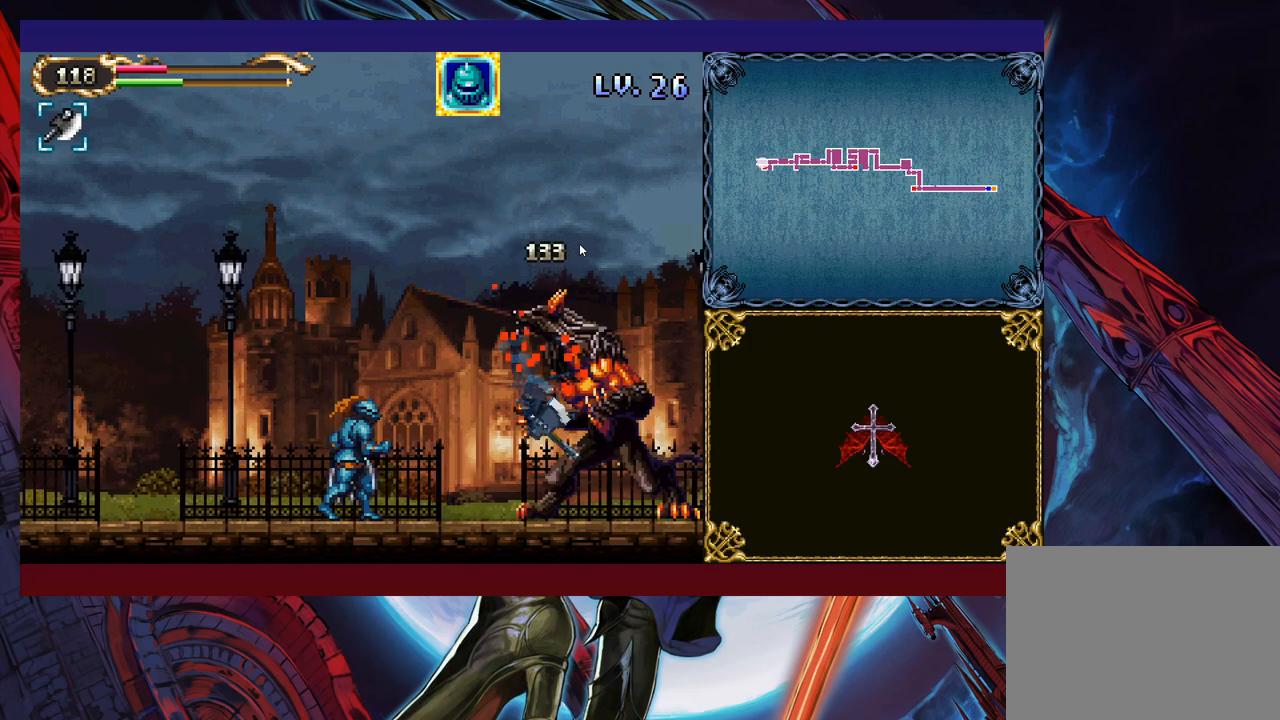
{"buttons": [], "left_stick": "up", "events": [[250, "left_stick", "up"]]}
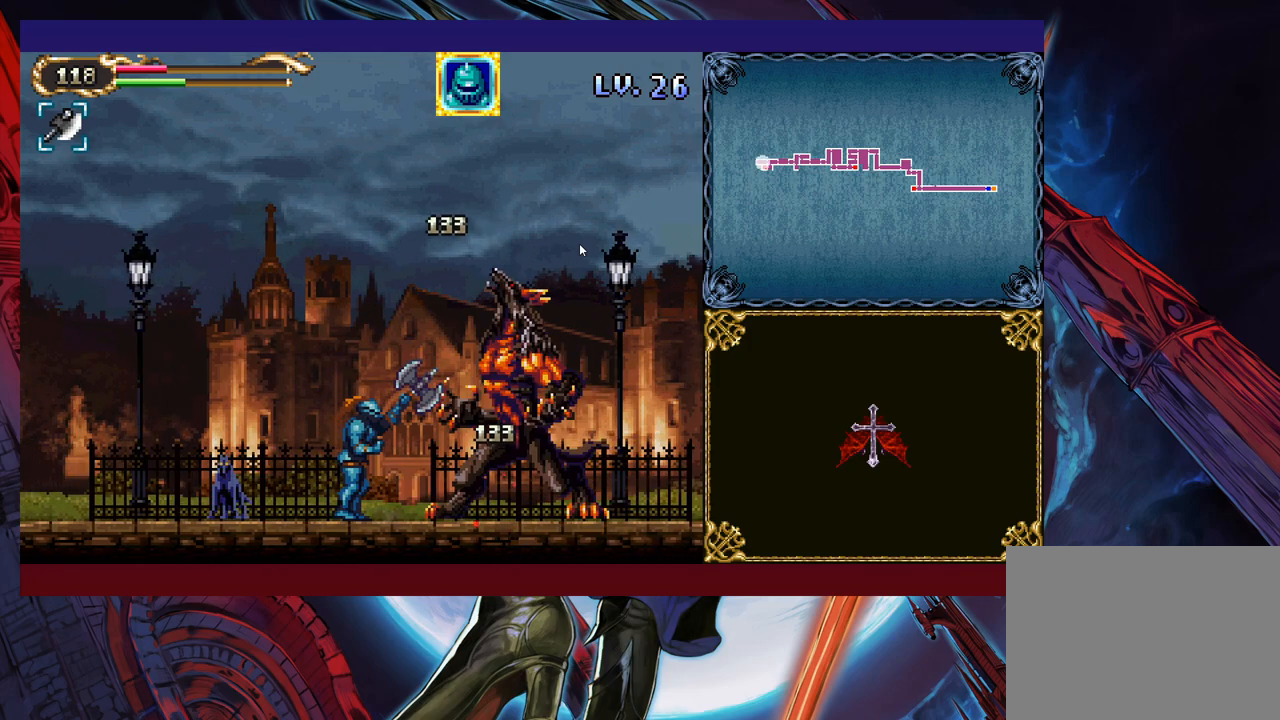
{"buttons": [], "left_stick": "up", "events": [[133, "left_stick", "up-right"], [233, "left_stick", "up"]]}
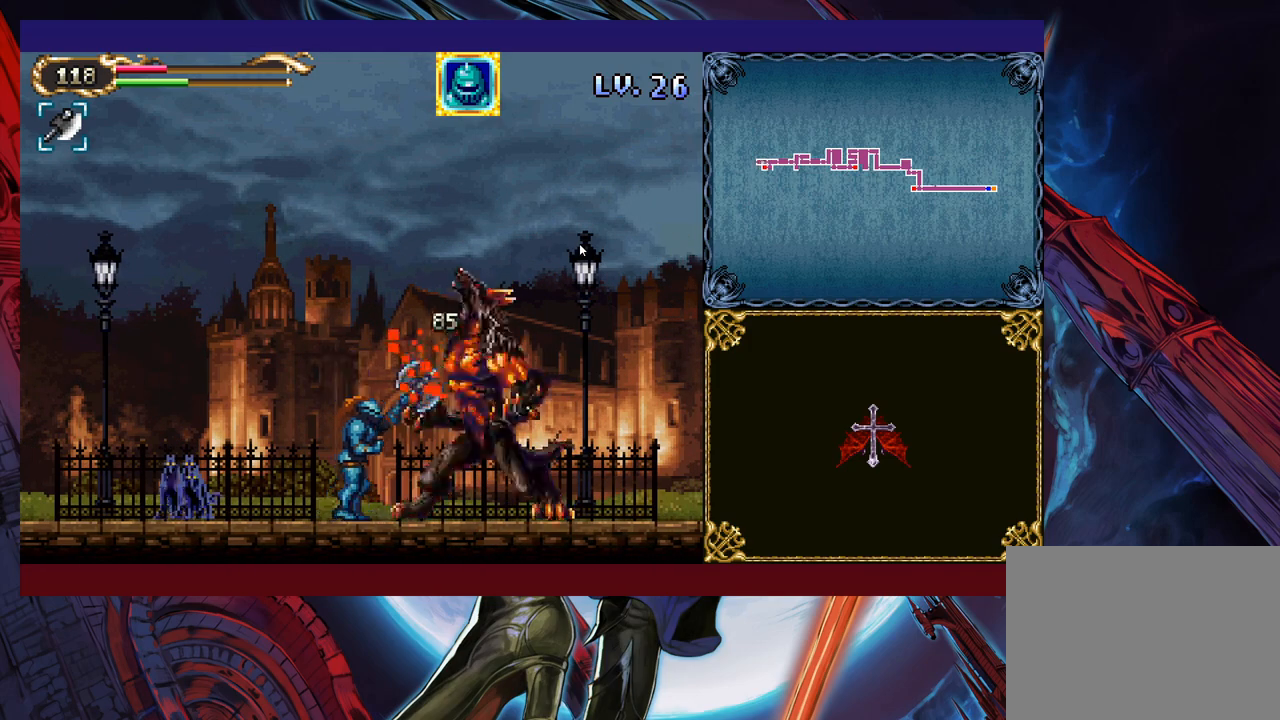
{"buttons": [], "left_stick": "up", "events": []}
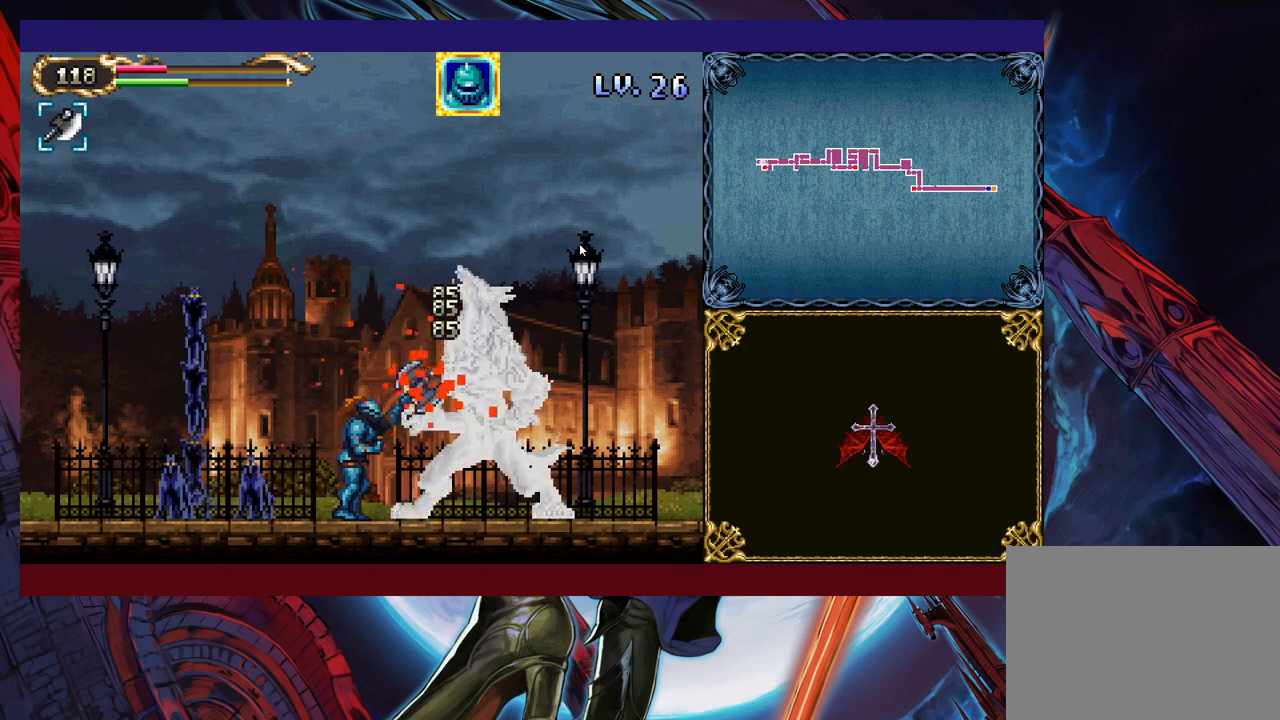
{"buttons": [], "left_stick": "up", "events": []}
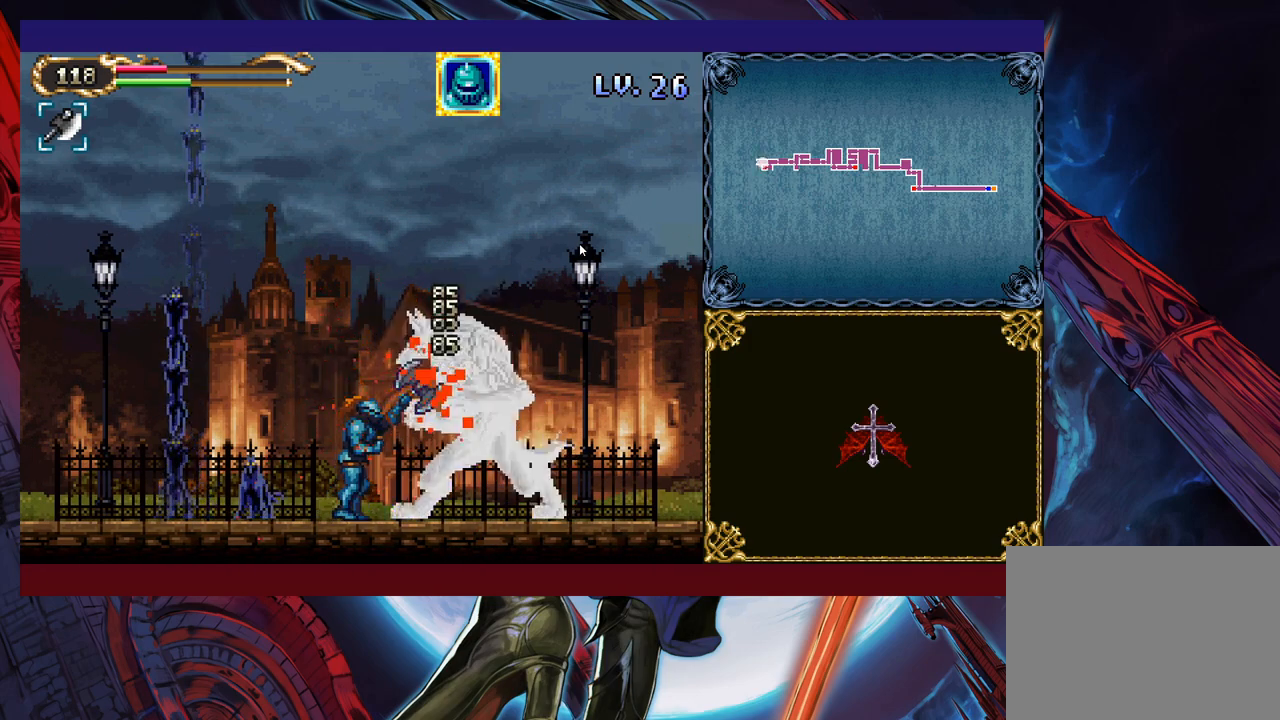
{"buttons": [], "left_stick": "up-left", "events": [[50, "left_stick", "up-left"], [350, "B", "down"], [350, "left_stick", "up"], [450, "B", "up"], [483, "left_stick", "up-left"]]}
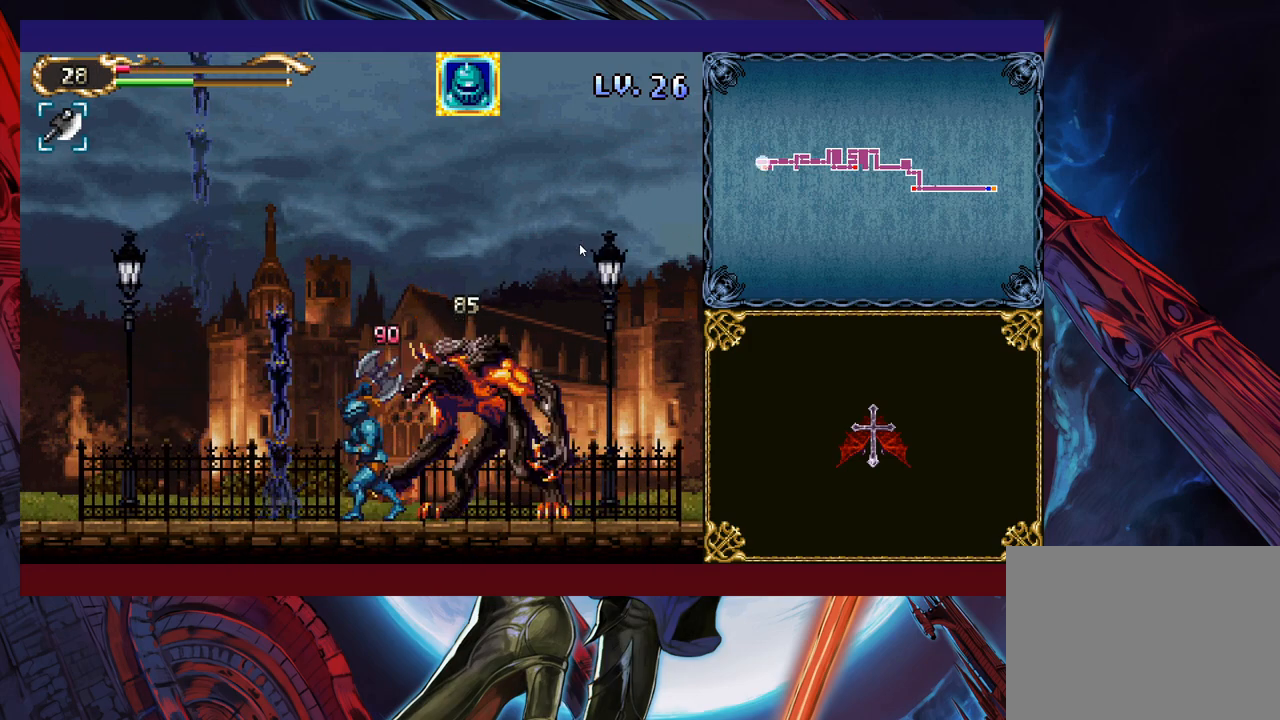
{"buttons": ["Y"], "left_stick": "up-right", "events": [[50, "Y", "down"], [133, "Y", "up"], [200, "Y", "down"], [250, "Y", "up"], [300, "Y", "down"], [350, "Y", "up"], [400, "left_stick", "up-right"], [450, "Y", "down"]]}
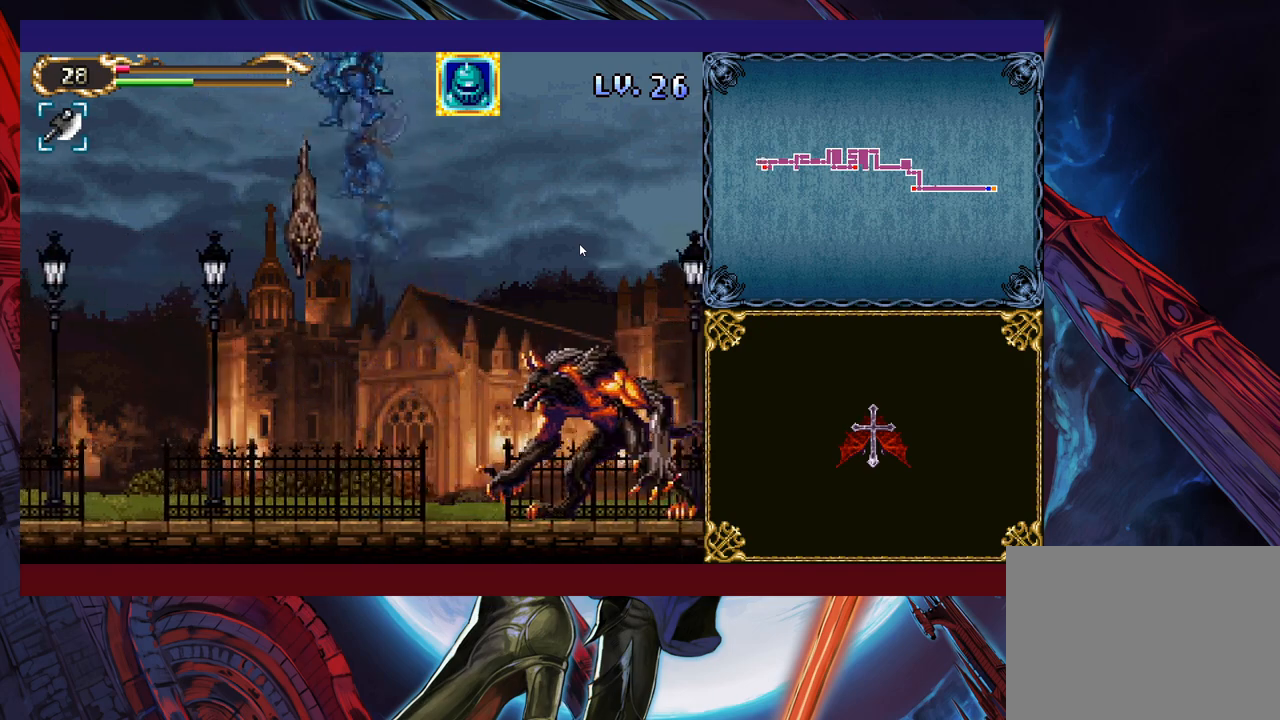
{"buttons": [], "left_stick": "up-right", "events": [[33, "Y", "up"], [100, "Y", "down"], [150, "Y", "up"], [233, "Y", "down"], [300, "Y", "up"], [400, "Y", "down"], [450, "Y", "up"]]}
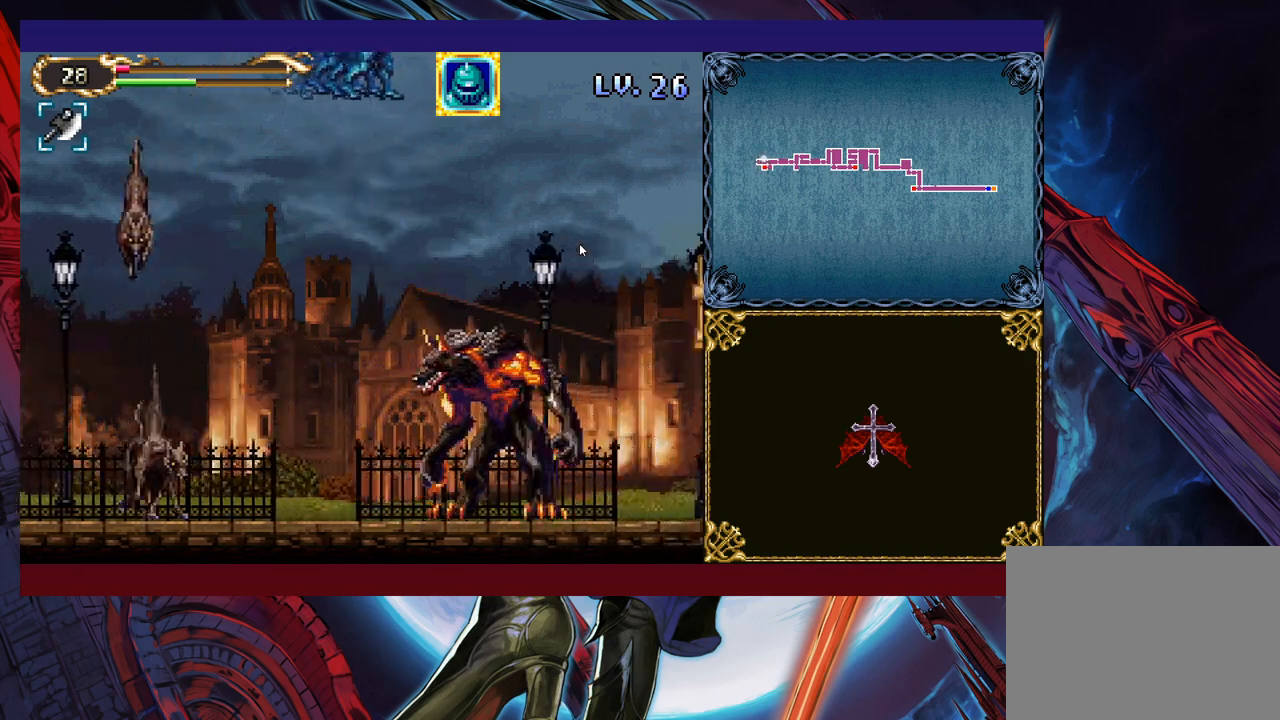
{"buttons": ["Y"], "left_stick": "up-left", "events": [[33, "Y", "down"], [100, "Y", "up"], [150, "Y", "down"], [250, "Y", "up"], [300, "Y", "down"], [400, "Y", "up"], [450, "Y", "down"], [500, "left_stick", "up-left"]]}